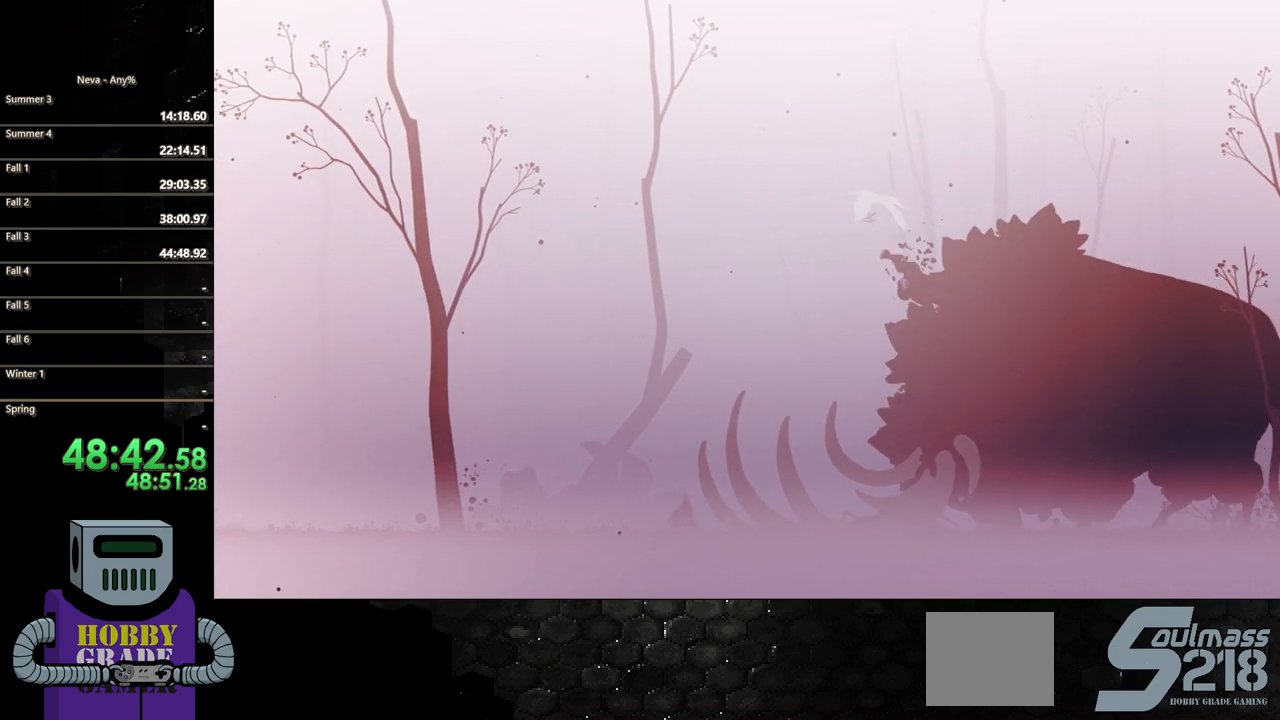
Gameplay with a controller (PlayStation layout); each line is a JSON object with the inputs held at the frame after it. "events" lists button and stick changes between this image and that frame as [ms after this image, input, new state], when the widget could be followed in between. Not read: left_stick right_stick.
{"buttons": [], "events": [[133, "DPAD_LEFT", "down"], [267, "DPAD_LEFT", "up"]]}
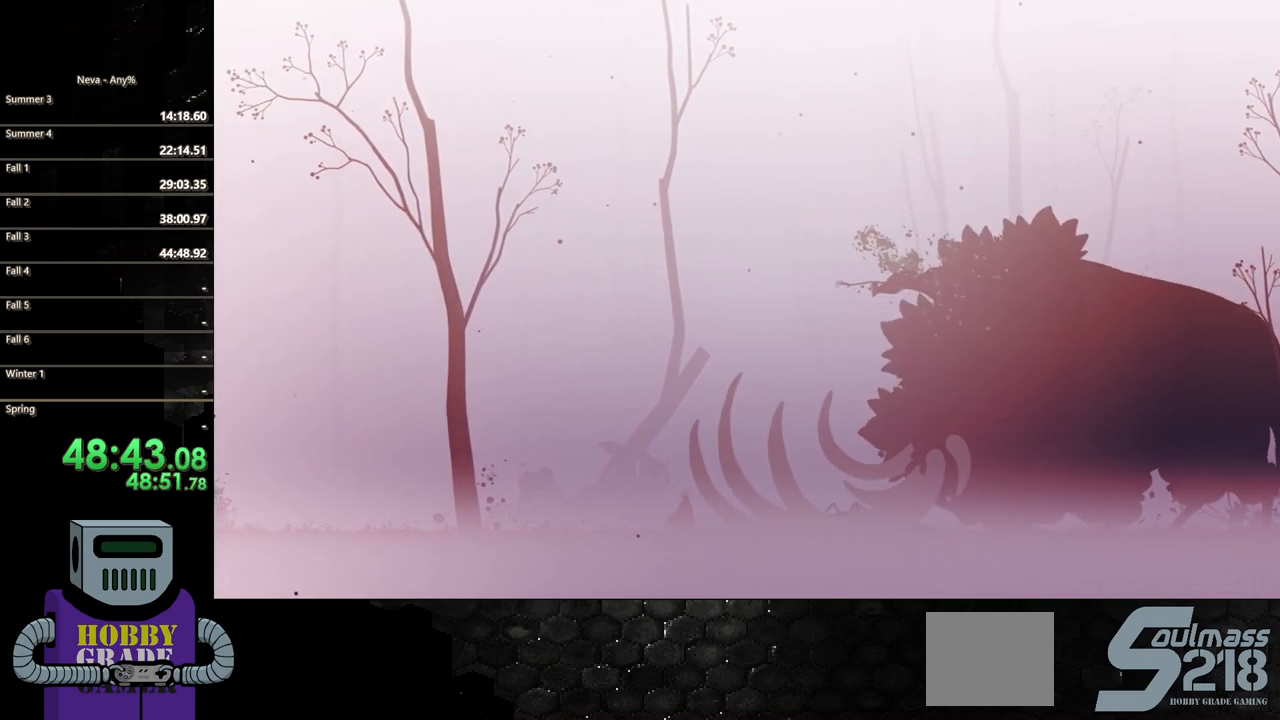
{"buttons": ["DPAD_LEFT"], "events": [[33, "DPAD_LEFT", "down"], [150, "DPAD_LEFT", "up"], [267, "DPAD_LEFT", "down"], [383, "DPAD_LEFT", "up"], [483, "DPAD_LEFT", "down"]]}
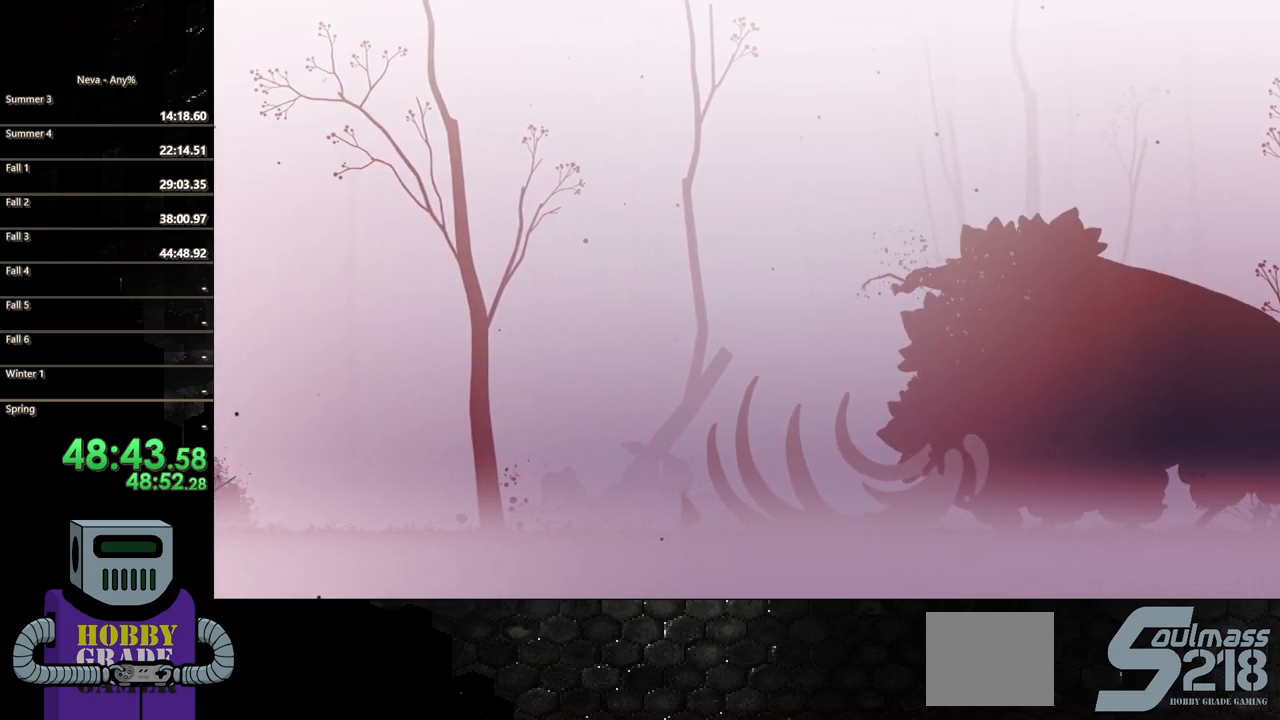
{"buttons": ["DPAD_LEFT"], "events": [[133, "DPAD_LEFT", "up"], [267, "DPAD_LEFT", "down"], [383, "DPAD_LEFT", "up"], [467, "DPAD_LEFT", "down"]]}
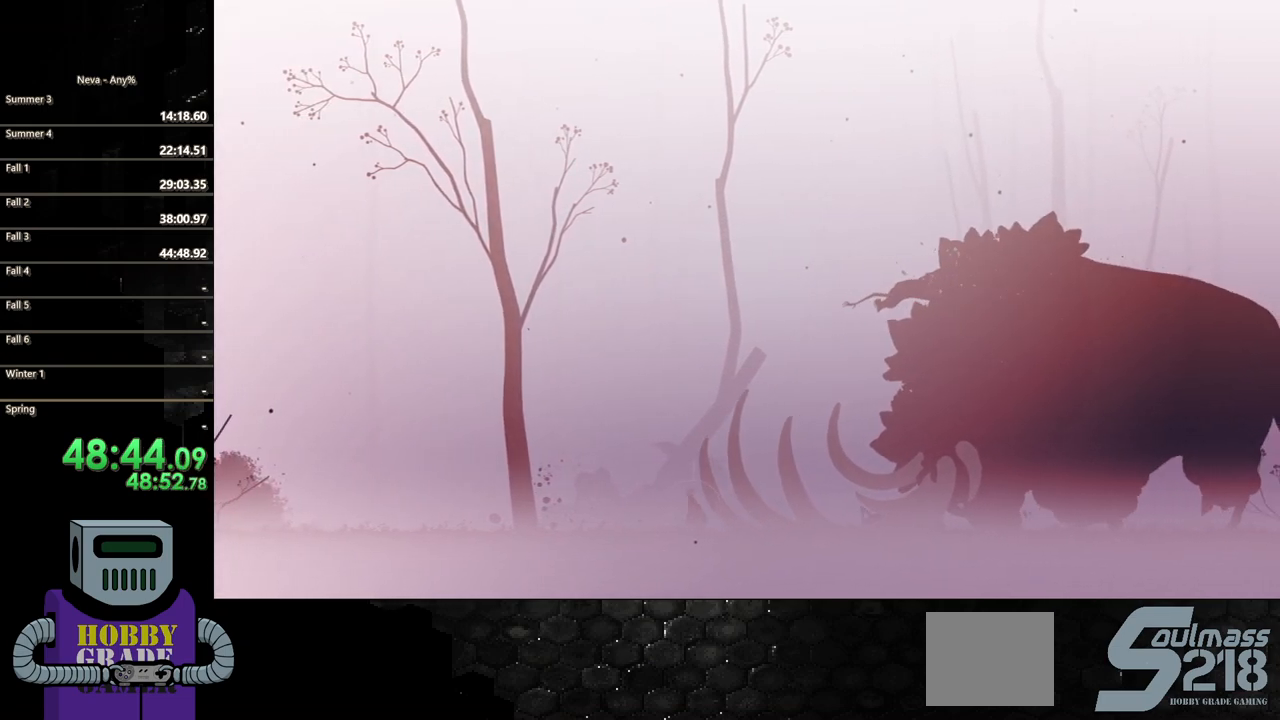
{"buttons": ["R2", "DPAD_UP", "DPAD_RIGHT"], "events": [[100, "DPAD_LEFT", "up"], [150, "DPAD_LEFT", "down"], [283, "DPAD_LEFT", "up"], [317, "DPAD_RIGHT", "down"], [400, "R2", "down"], [467, "DPAD_UP", "down"]]}
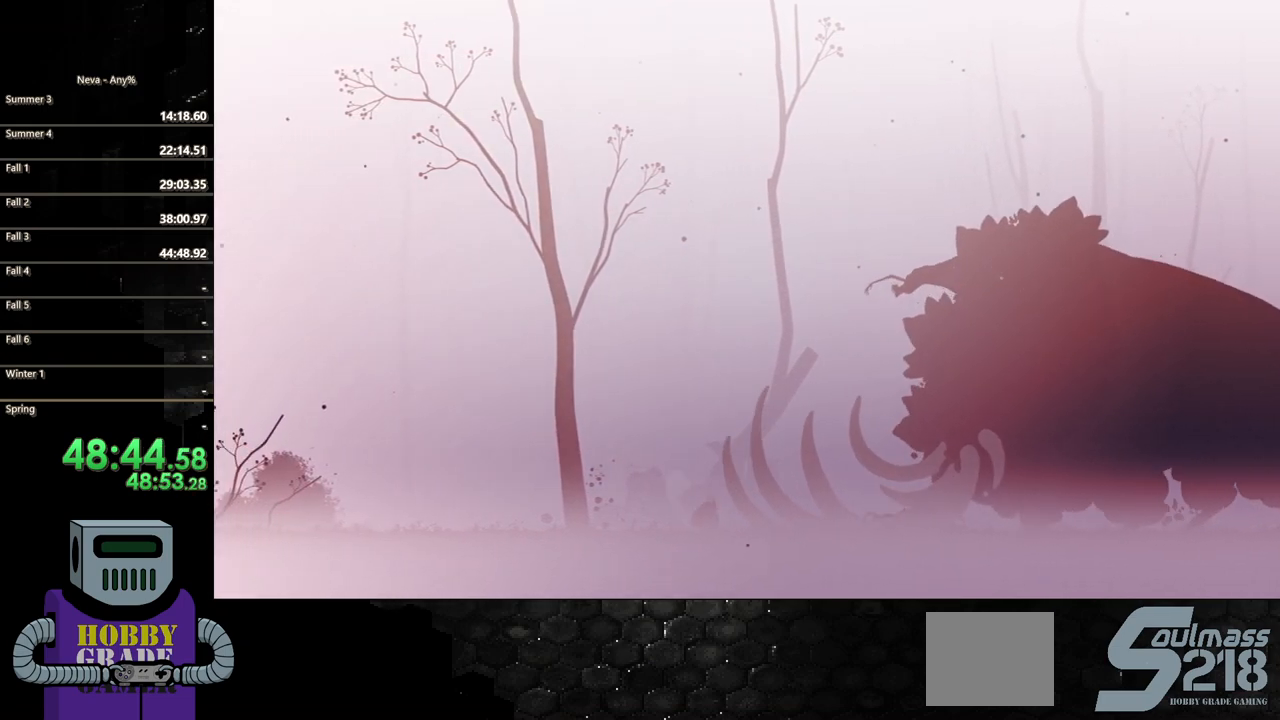
{"buttons": ["DPAD_LEFT"], "events": [[100, "R2", "up"], [117, "DPAD_UP", "up"], [183, "DPAD_RIGHT", "up"], [417, "DPAD_LEFT", "down"]]}
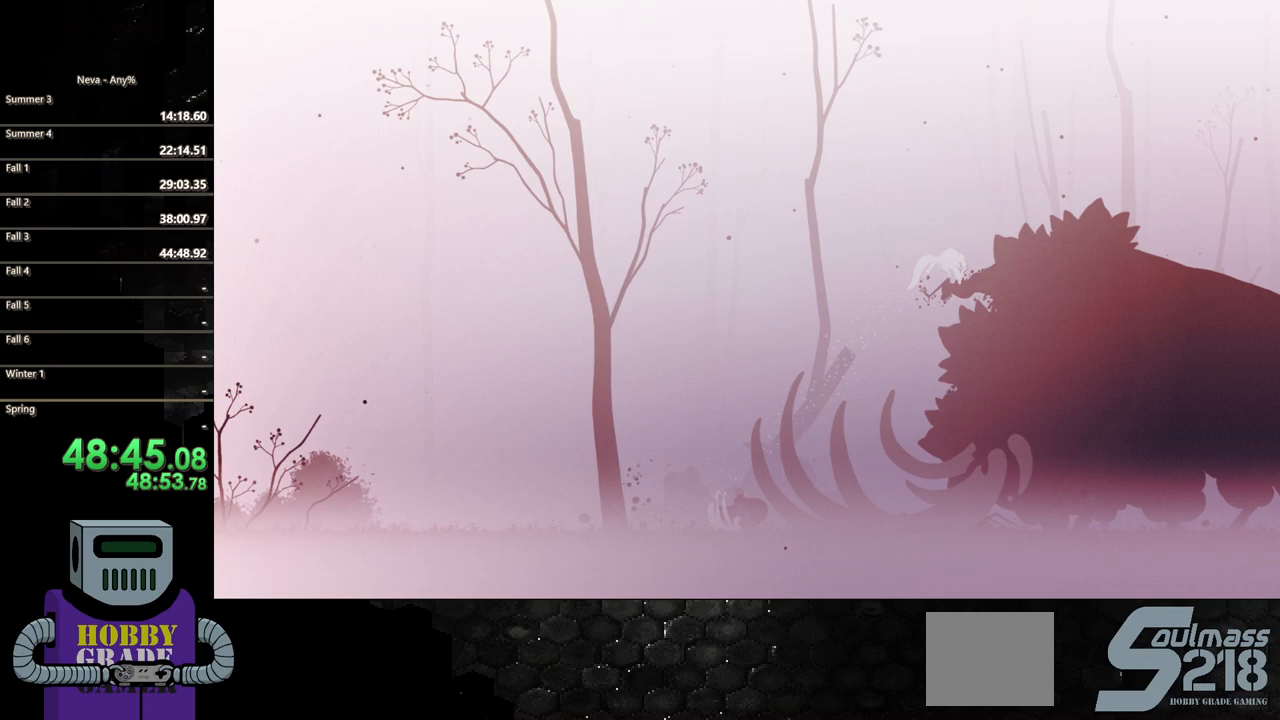
{"buttons": [], "events": [[400, "DPAD_LEFT", "up"]]}
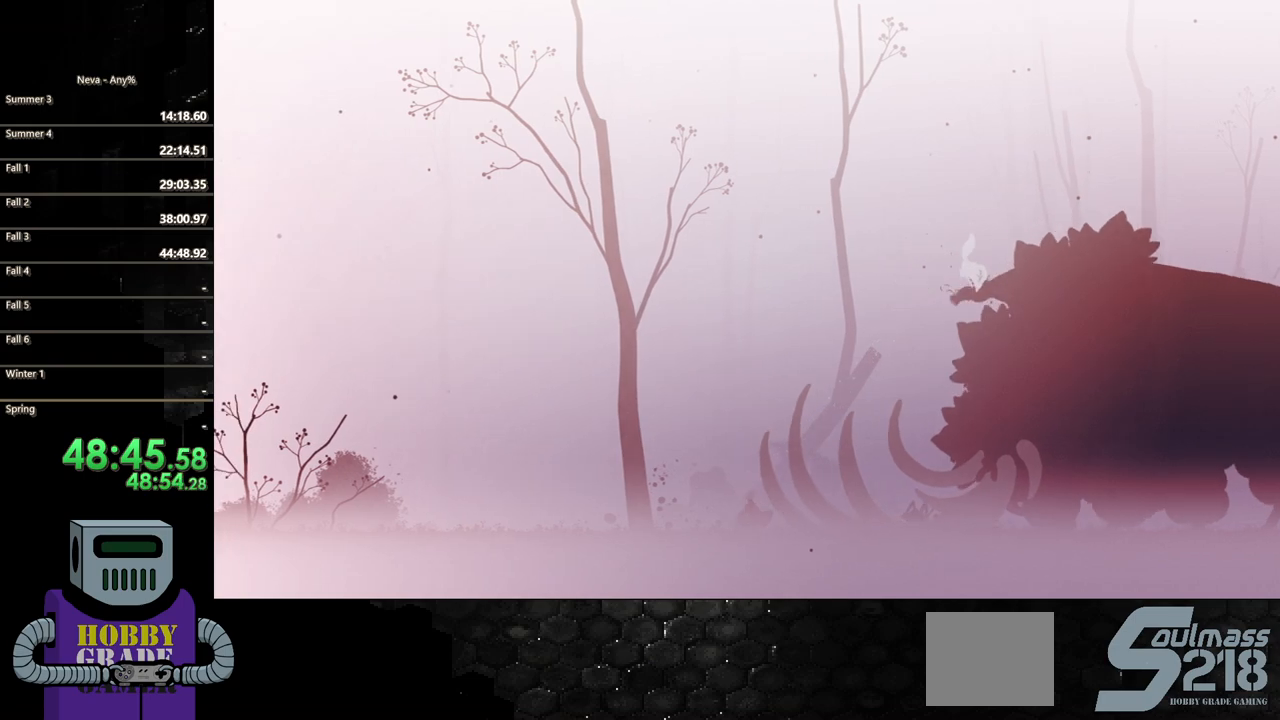
{"buttons": [], "events": [[50, "DPAD_LEFT", "down"], [217, "DPAD_LEFT", "up"], [350, "DPAD_LEFT", "down"], [467, "DPAD_LEFT", "up"]]}
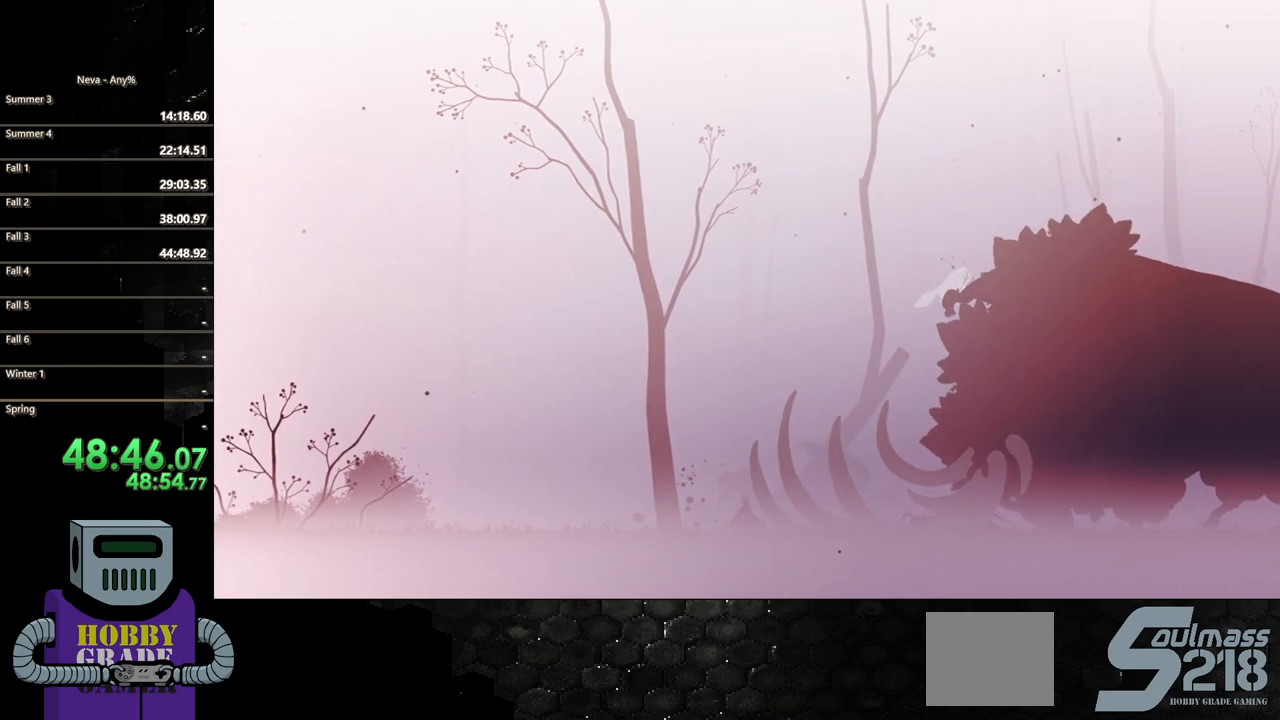
{"buttons": [], "events": [[83, "DPAD_LEFT", "down"], [183, "DPAD_LEFT", "up"], [283, "DPAD_LEFT", "down"], [333, "DPAD_LEFT", "up"], [383, "DPAD_LEFT", "down"], [417, "DPAD_LEFT", "up"]]}
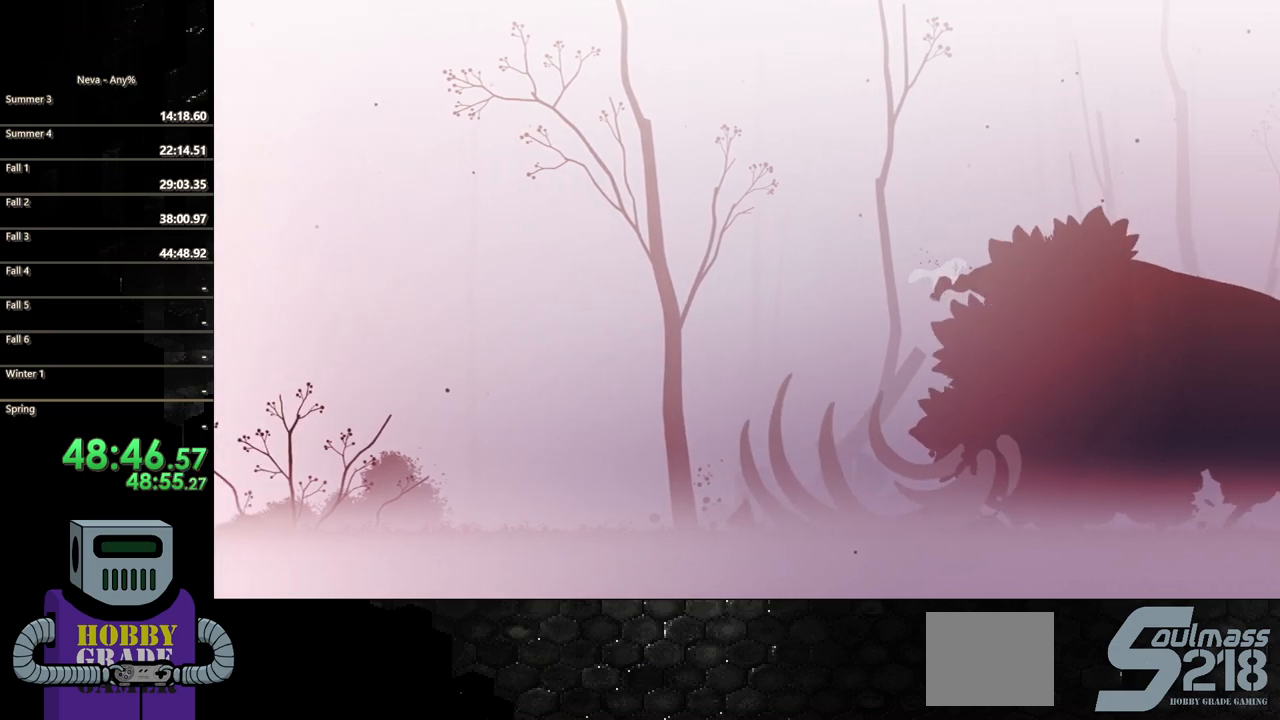
{"buttons": [], "events": [[33, "DPAD_LEFT", "down"], [233, "DPAD_LEFT", "up"], [300, "DPAD_LEFT", "down"], [383, "DPAD_LEFT", "up"]]}
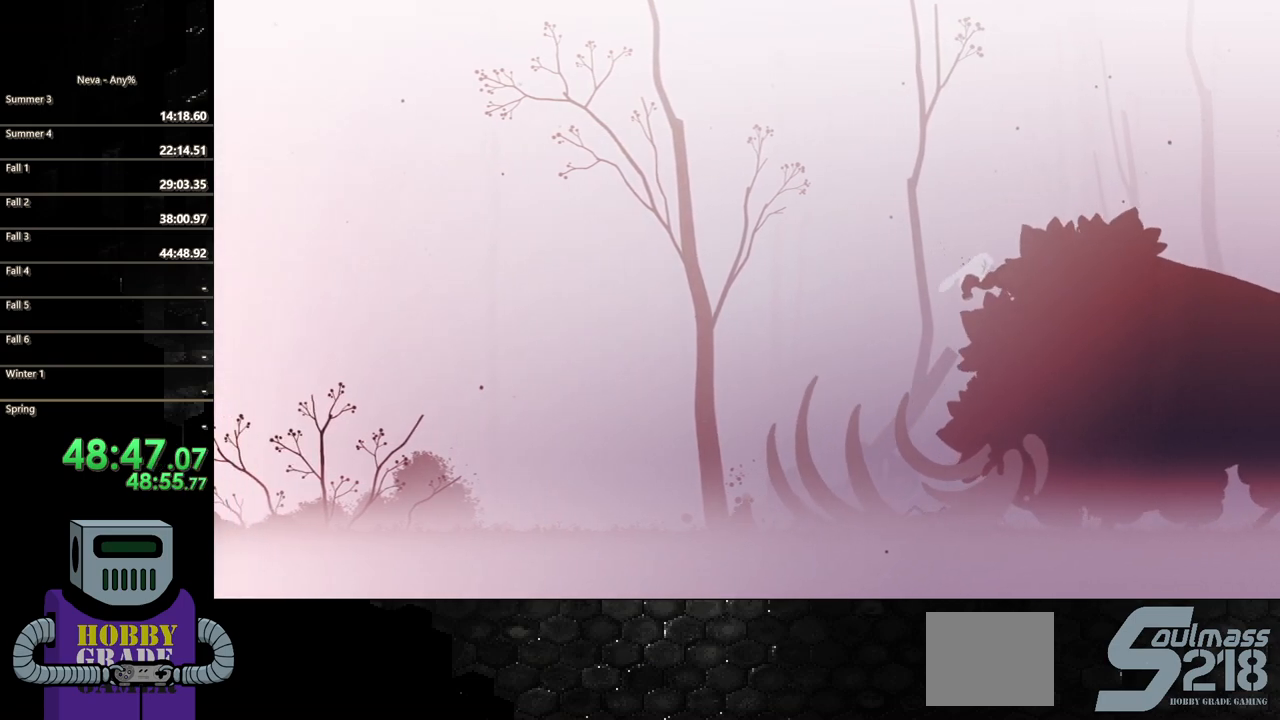
{"buttons": ["CROSS", "DPAD_RIGHT"], "events": [[133, "DPAD_RIGHT", "down"], [433, "CROSS", "down"]]}
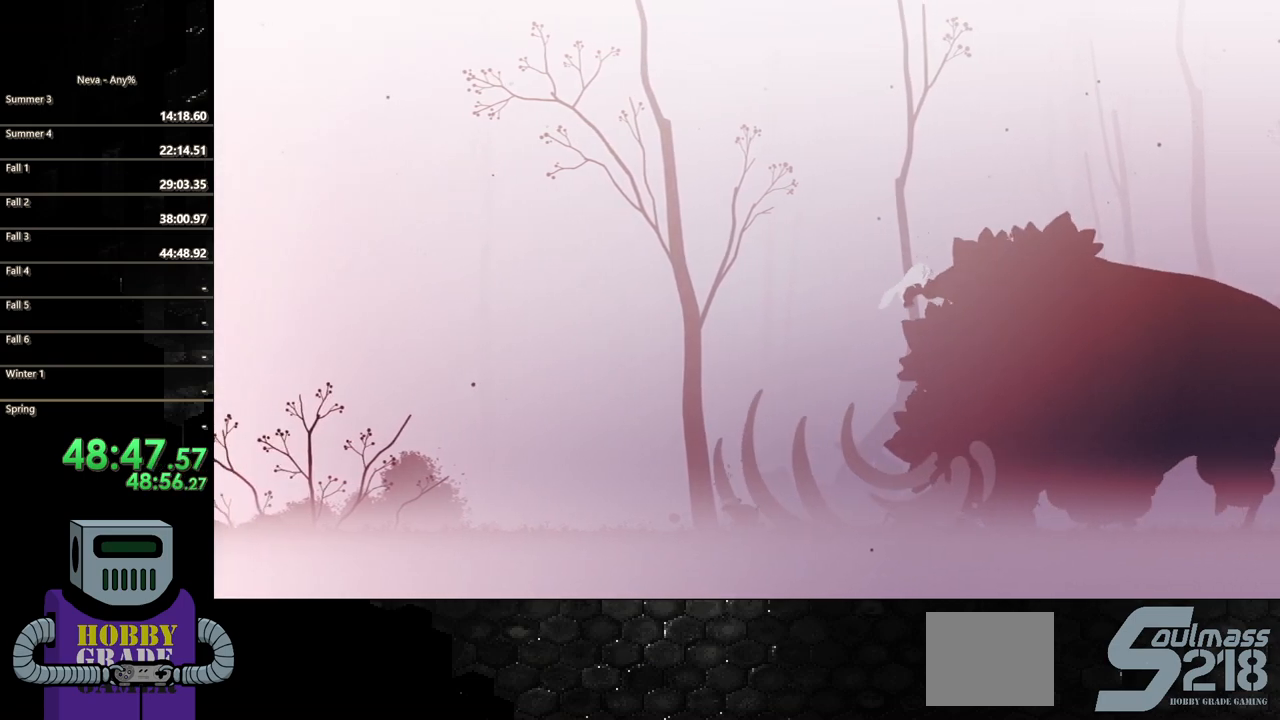
{"buttons": ["CROSS", "DPAD_RIGHT"], "events": [[100, "CROSS", "up"], [167, "CROSS", "down"], [367, "CROSS", "up"], [417, "CROSS", "down"]]}
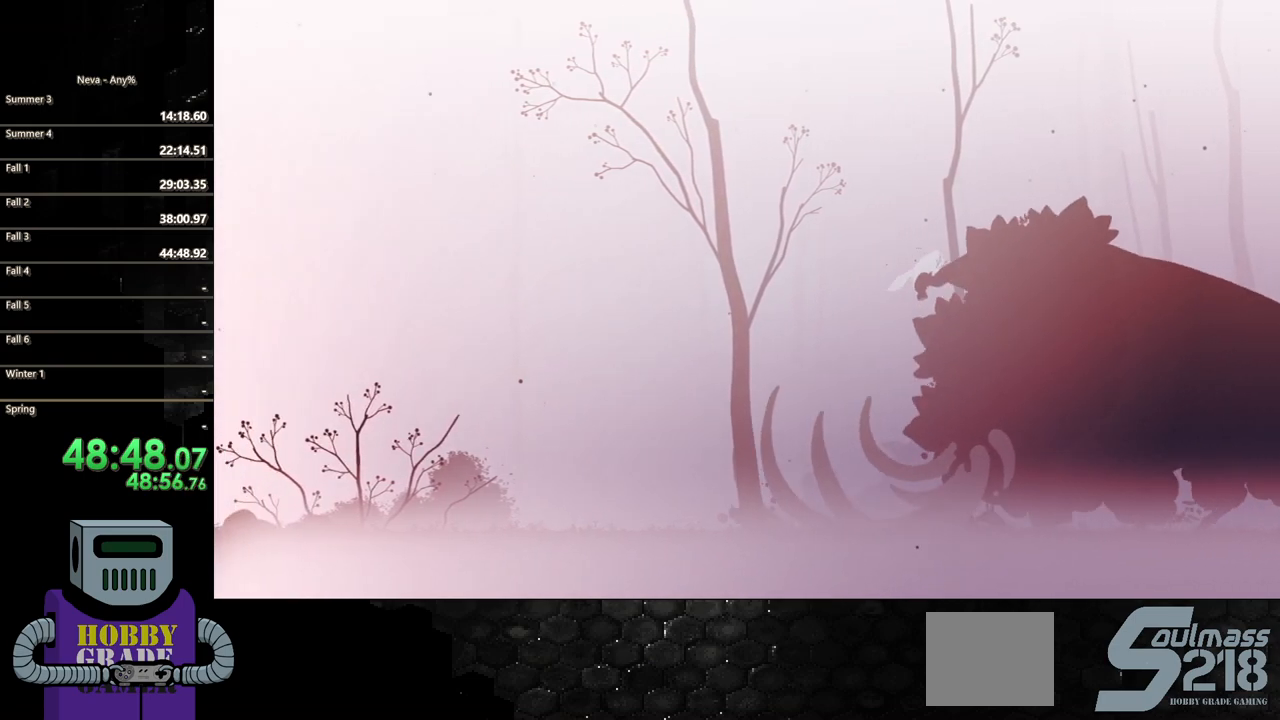
{"buttons": ["DPAD_RIGHT"], "events": [[83, "CROSS", "up"], [133, "CROSS", "down"], [283, "CROSS", "up"], [350, "CROSS", "down"], [483, "CROSS", "up"]]}
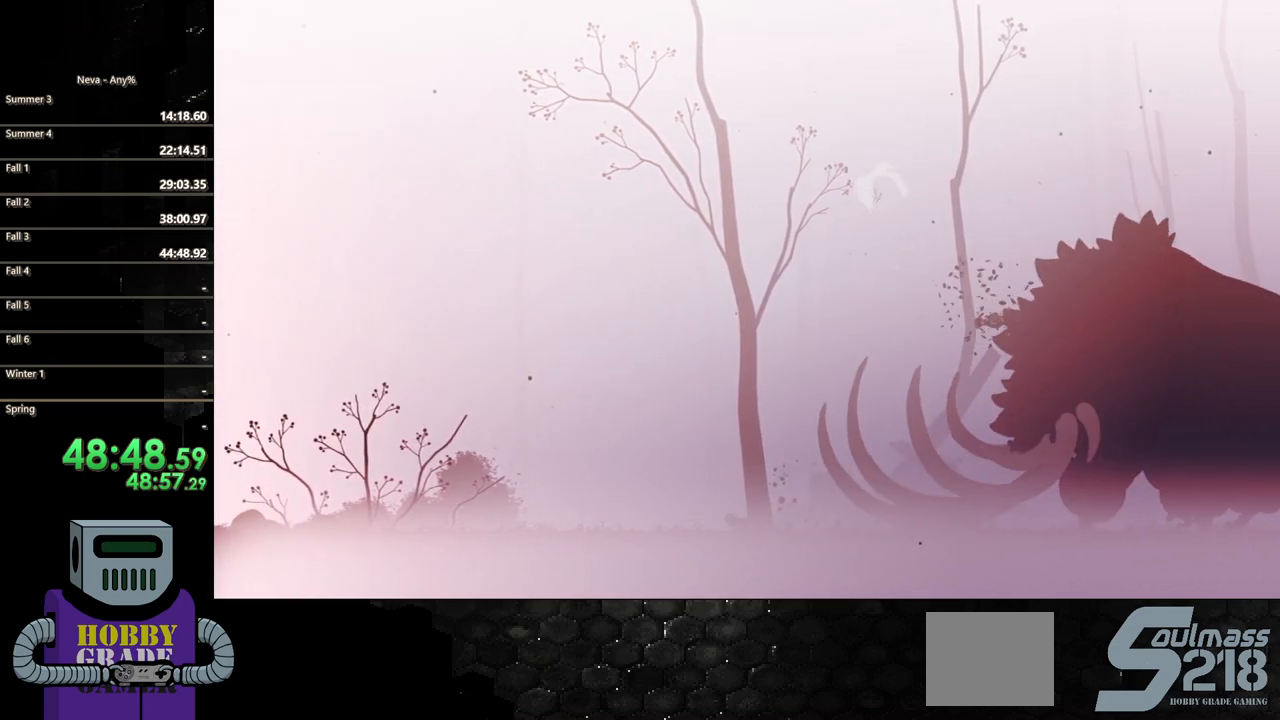
{"buttons": ["CIRCLE", "DPAD_RIGHT"], "events": [[67, "CROSS", "down"], [217, "CROSS", "up"], [450, "CIRCLE", "down"]]}
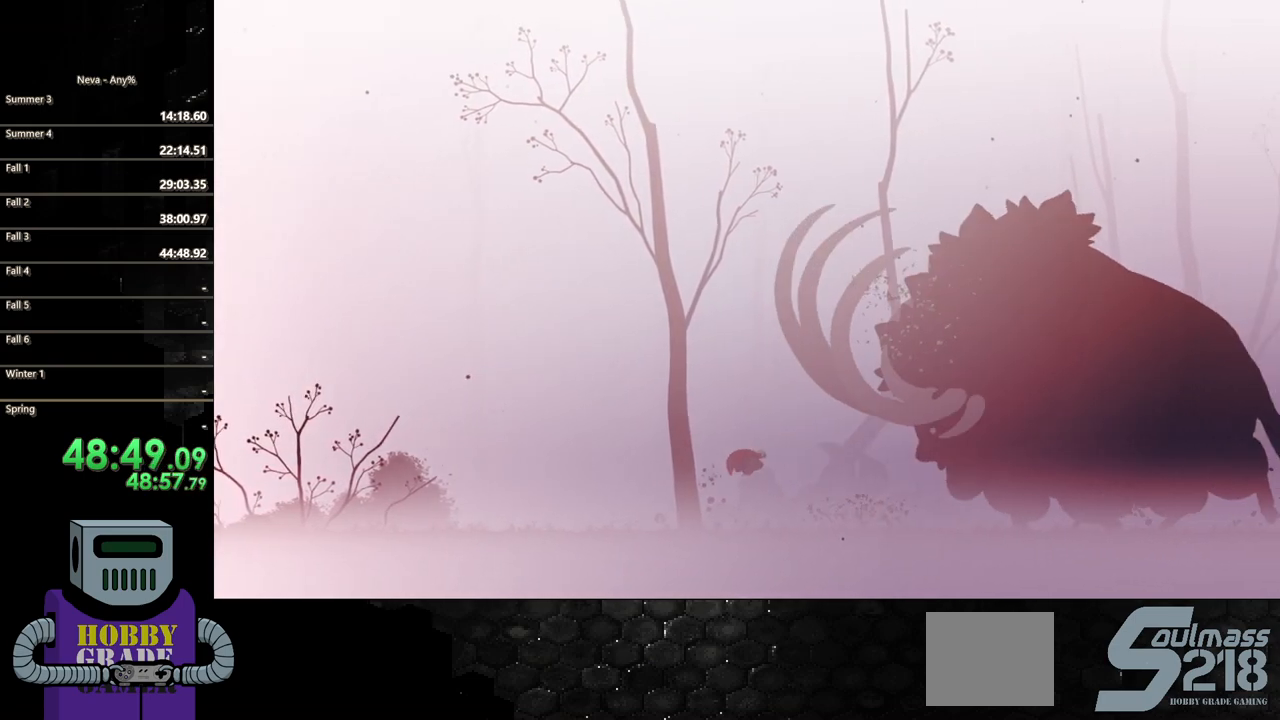
{"buttons": ["DPAD_RIGHT"], "events": [[283, "CIRCLE", "up"], [367, "CIRCLE", "down"], [450, "CIRCLE", "up"]]}
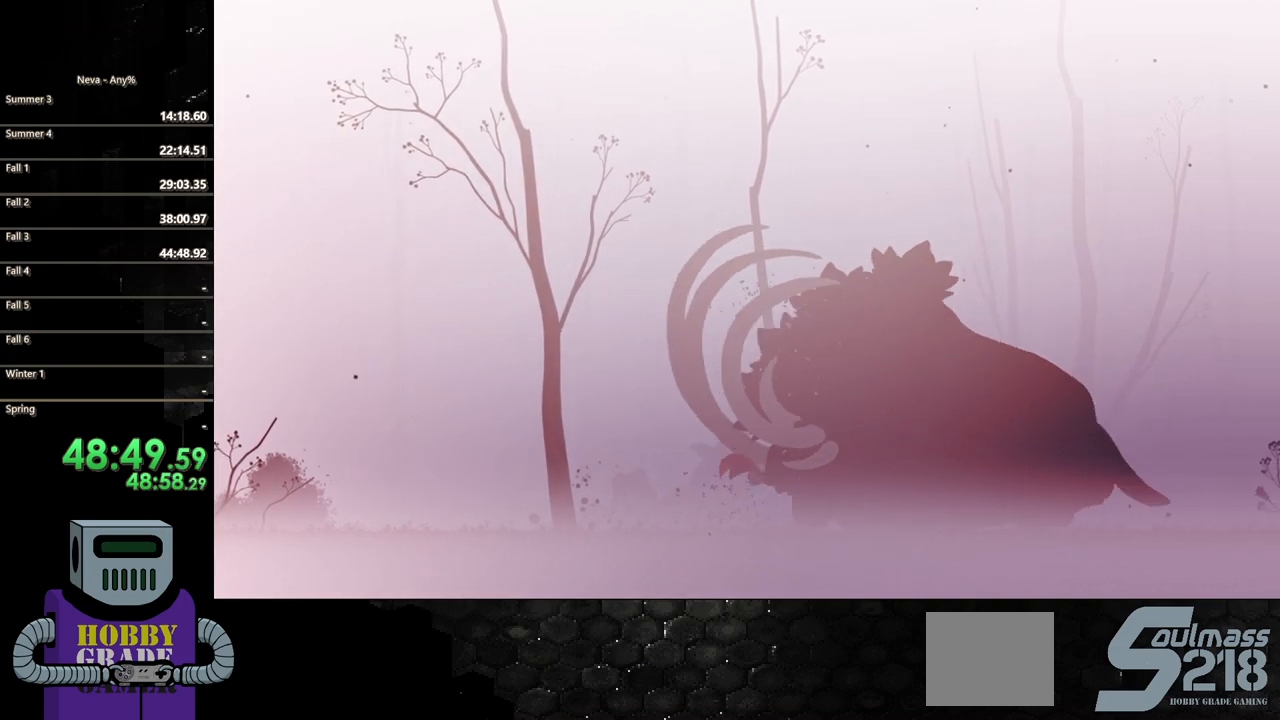
{"buttons": ["DPAD_RIGHT"], "events": [[67, "CIRCLE", "down"], [150, "CIRCLE", "up"], [250, "CIRCLE", "down"], [333, "CIRCLE", "up"], [433, "CIRCLE", "down"], [500, "CIRCLE", "up"]]}
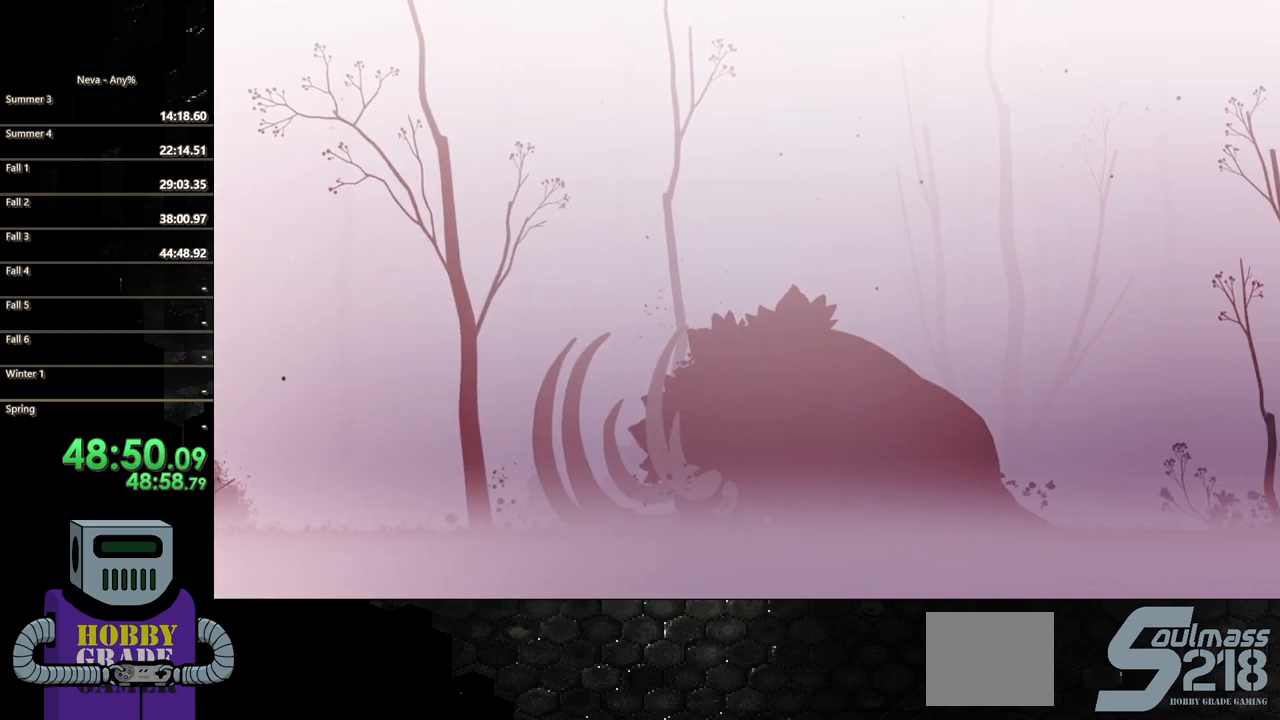
{"buttons": ["DPAD_RIGHT"], "events": [[83, "CIRCLE", "down"], [183, "CIRCLE", "up"], [267, "CIRCLE", "down"], [350, "CIRCLE", "up"], [433, "CIRCLE", "down"], [500, "CIRCLE", "up"]]}
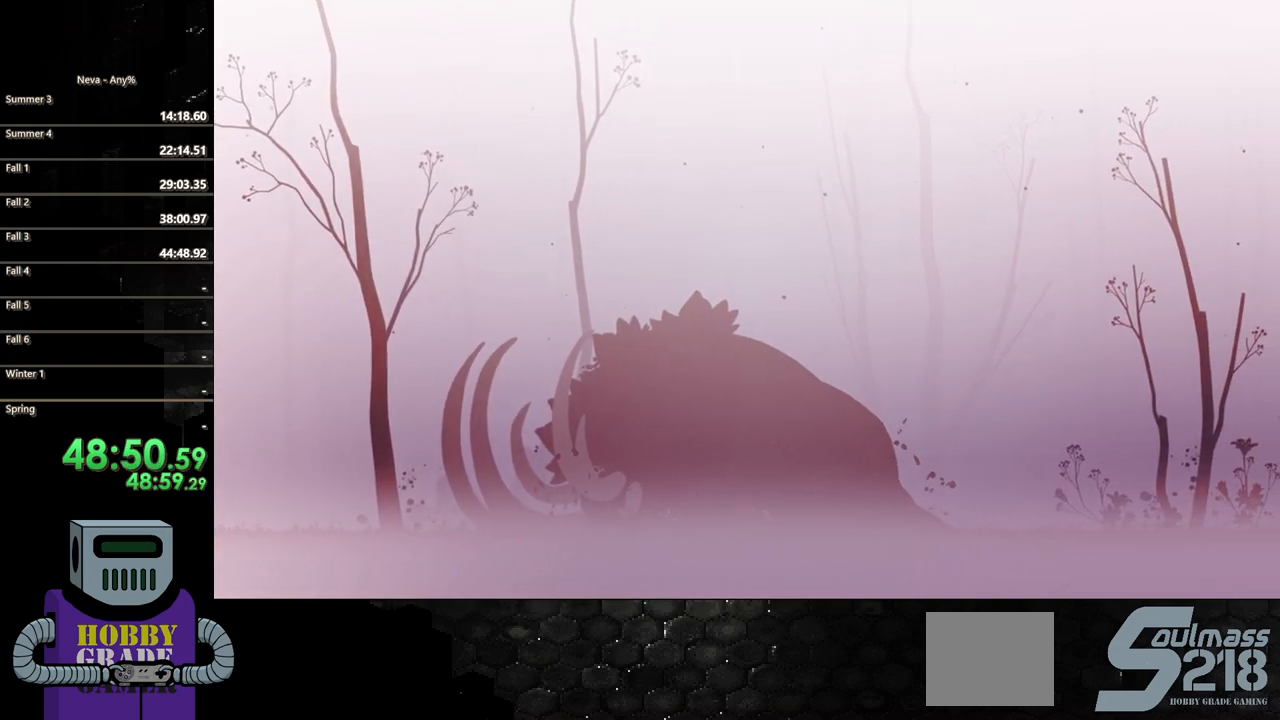
{"buttons": ["CIRCLE", "DPAD_RIGHT"], "events": [[100, "CIRCLE", "down"], [200, "CIRCLE", "up"], [267, "CIRCLE", "down"], [367, "CIRCLE", "up"], [450, "CIRCLE", "down"]]}
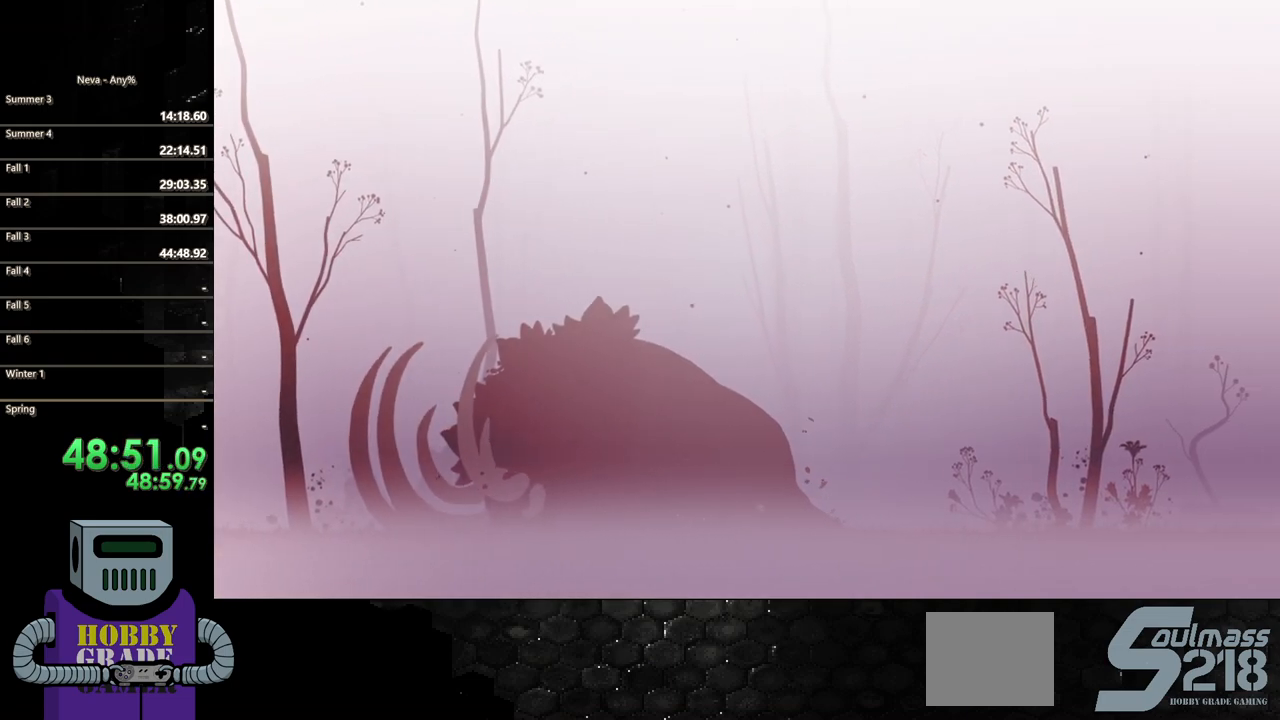
{"buttons": ["CIRCLE", "DPAD_RIGHT"], "events": [[33, "CIRCLE", "up"], [117, "CIRCLE", "down"], [217, "CIRCLE", "up"], [283, "CIRCLE", "down"]]}
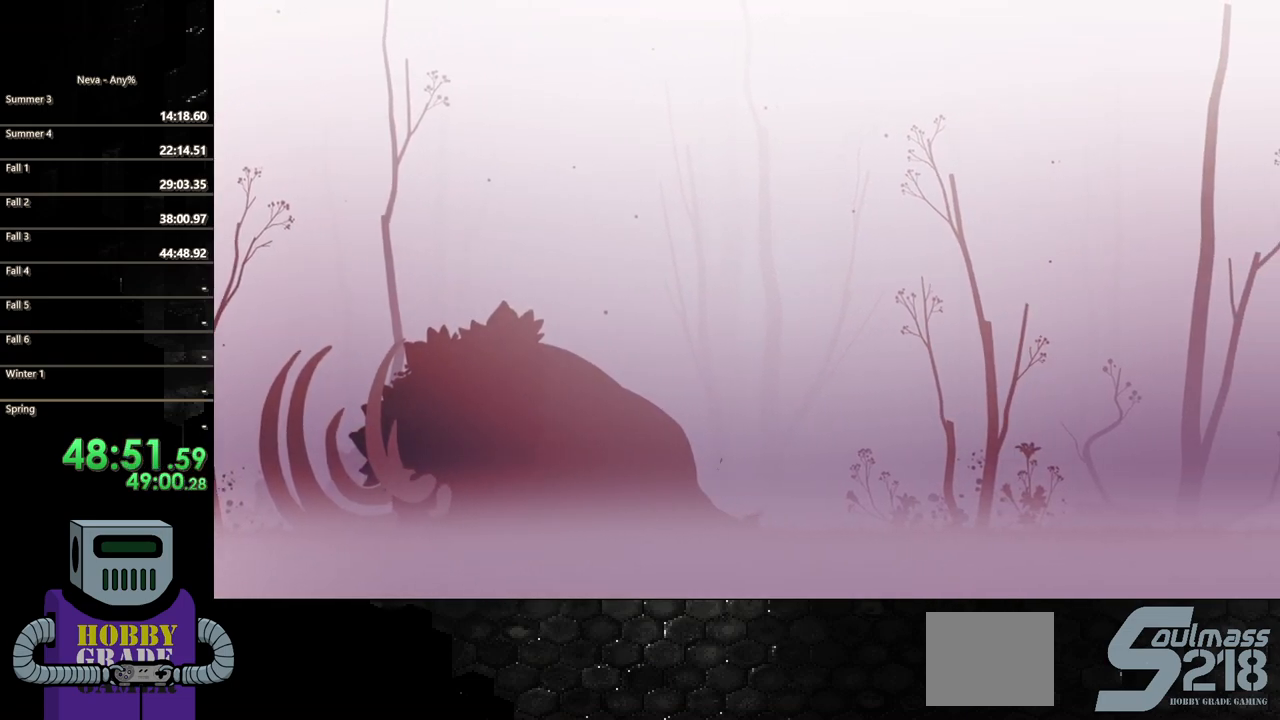
{"buttons": ["CIRCLE", "DPAD_RIGHT"], "events": [[50, "CIRCLE", "up"], [133, "CIRCLE", "down"], [200, "CIRCLE", "up"], [300, "CIRCLE", "down"], [383, "CIRCLE", "up"], [467, "CIRCLE", "down"]]}
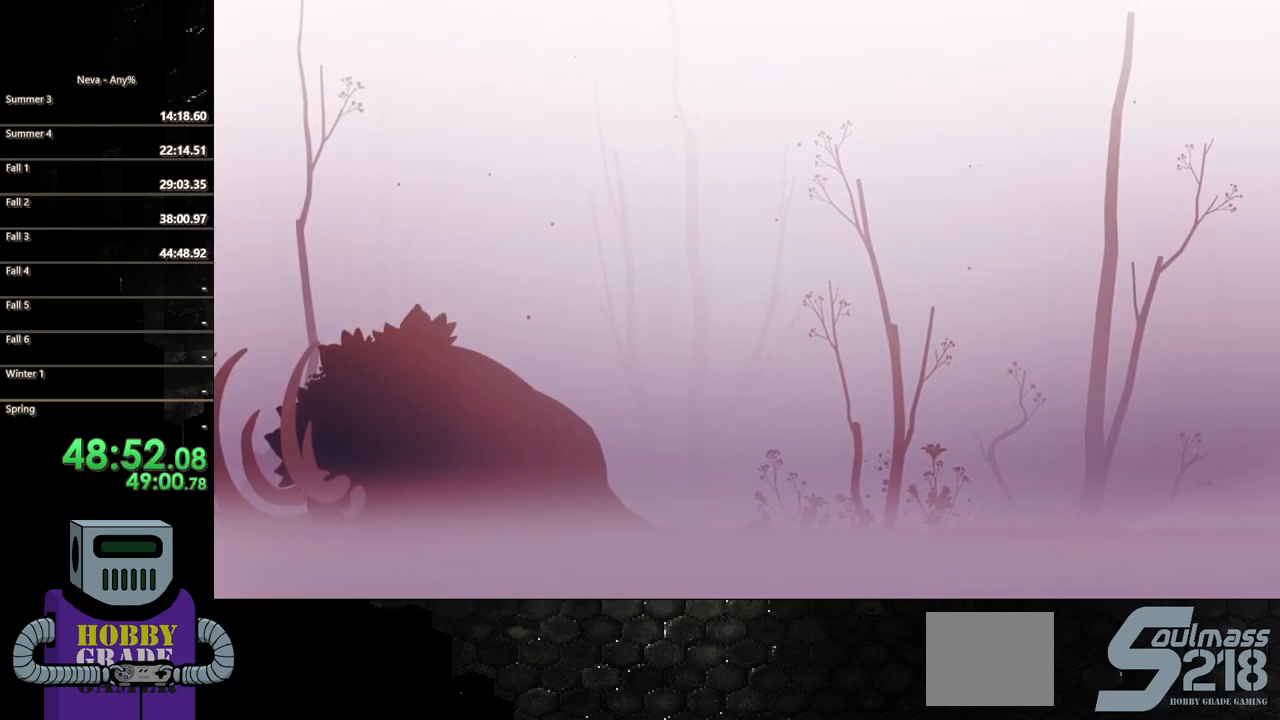
{"buttons": ["CIRCLE", "DPAD_RIGHT"], "events": [[50, "CIRCLE", "up"], [150, "CIRCLE", "down"], [250, "CIRCLE", "up"], [333, "CIRCLE", "down"], [450, "CIRCLE", "up"], [500, "CIRCLE", "down"]]}
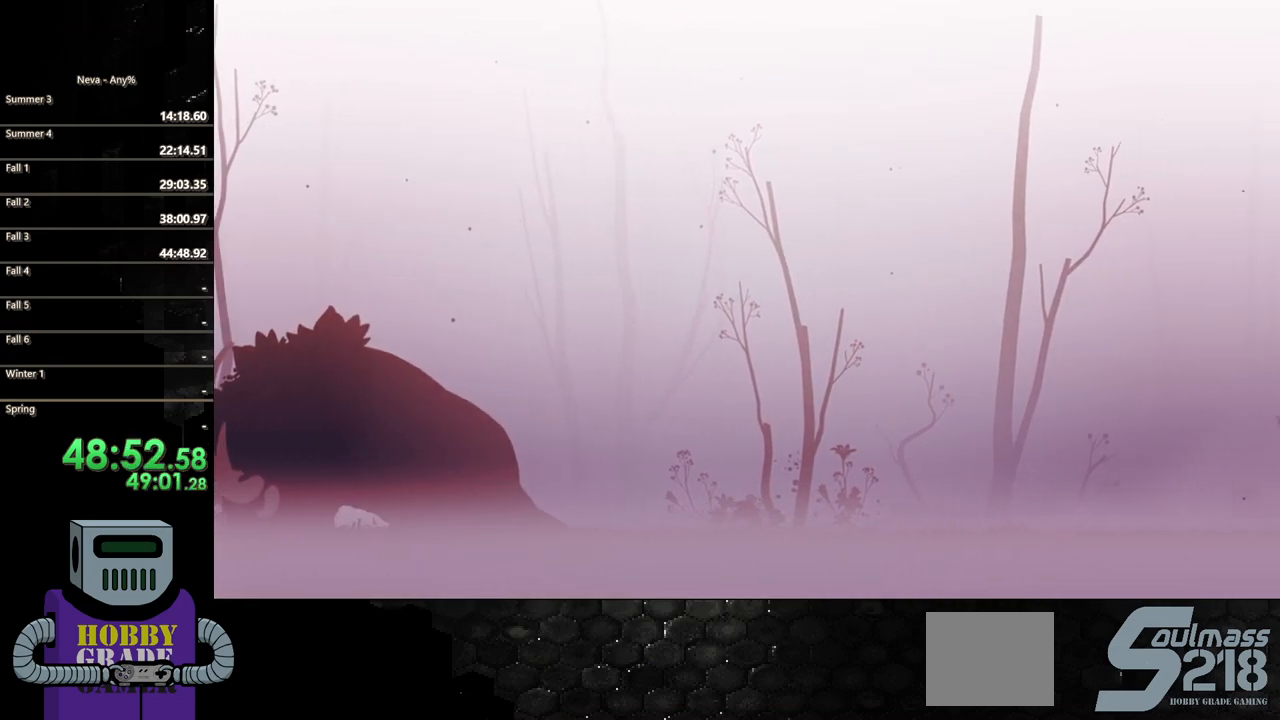
{"buttons": ["DPAD_RIGHT"], "events": [[117, "CIRCLE", "up"], [167, "CIRCLE", "down"], [267, "CIRCLE", "up"], [350, "CIRCLE", "down"], [450, "CIRCLE", "up"]]}
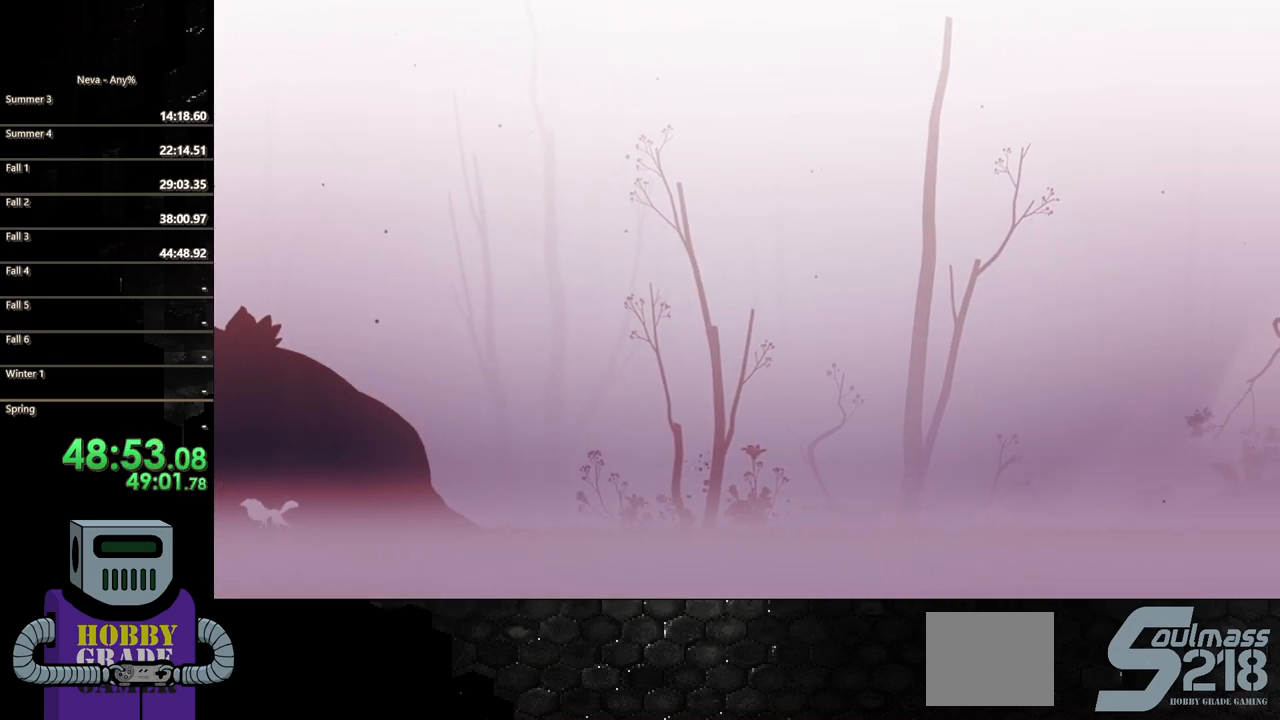
{"buttons": ["DPAD_RIGHT"], "events": [[17, "CIRCLE", "down"], [133, "CIRCLE", "up"], [200, "CIRCLE", "down"], [300, "CIRCLE", "up"], [367, "CIRCLE", "down"], [467, "CIRCLE", "up"]]}
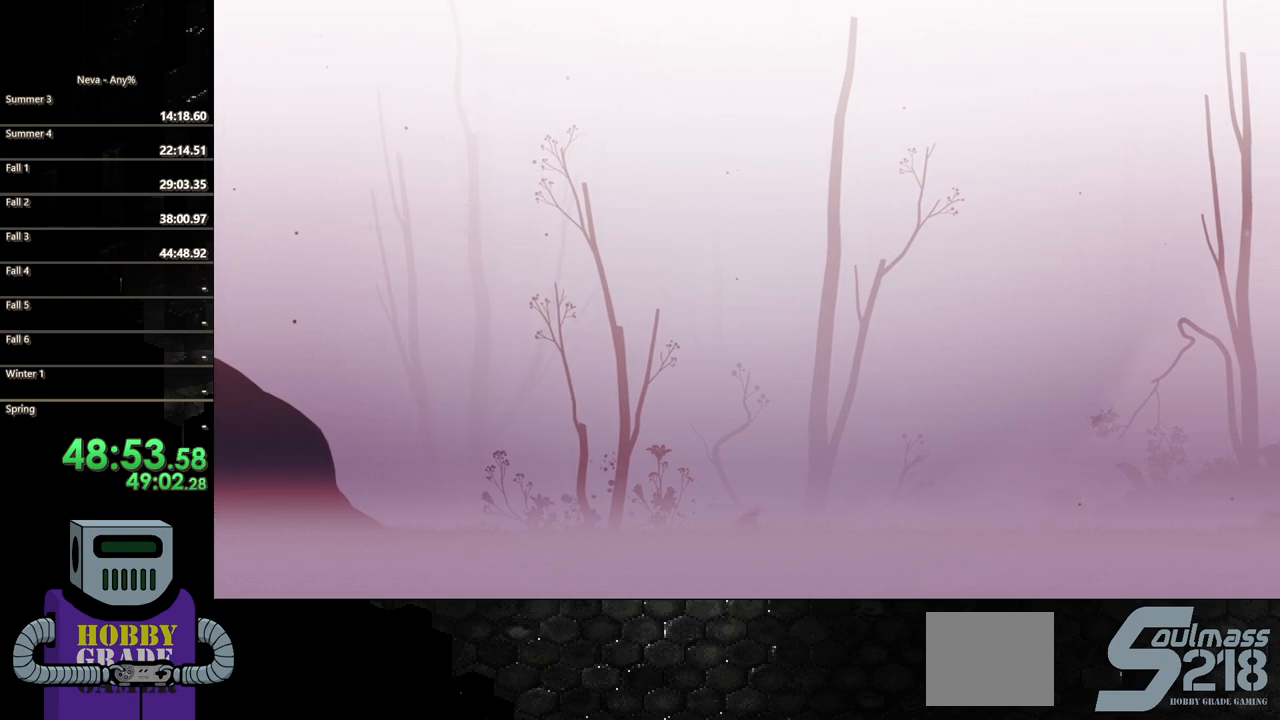
{"buttons": ["DPAD_RIGHT"], "events": [[50, "CIRCLE", "down"], [133, "CIRCLE", "up"], [233, "CIRCLE", "down"], [300, "CIRCLE", "up"], [383, "CIRCLE", "down"], [483, "CIRCLE", "up"]]}
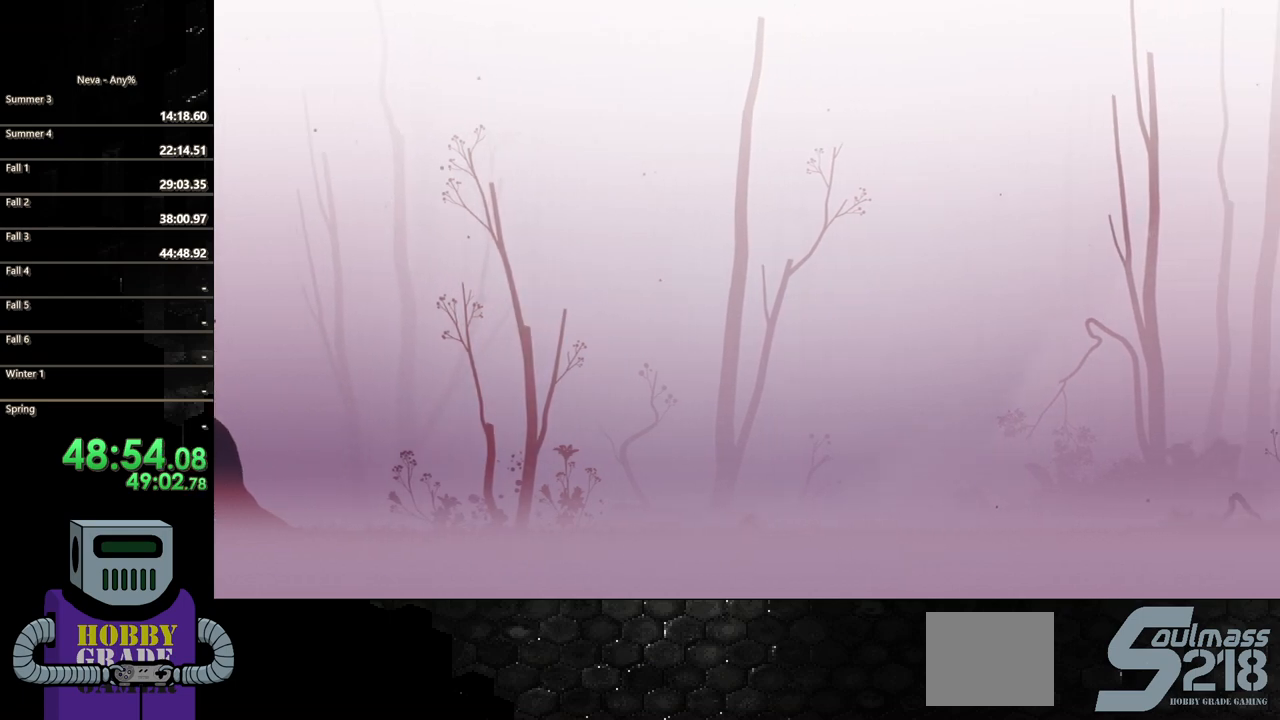
{"buttons": ["DPAD_RIGHT"], "events": [[67, "CIRCLE", "down"], [133, "CIRCLE", "up"], [217, "CIRCLE", "down"], [317, "CIRCLE", "up"], [400, "CIRCLE", "down"], [483, "CIRCLE", "up"]]}
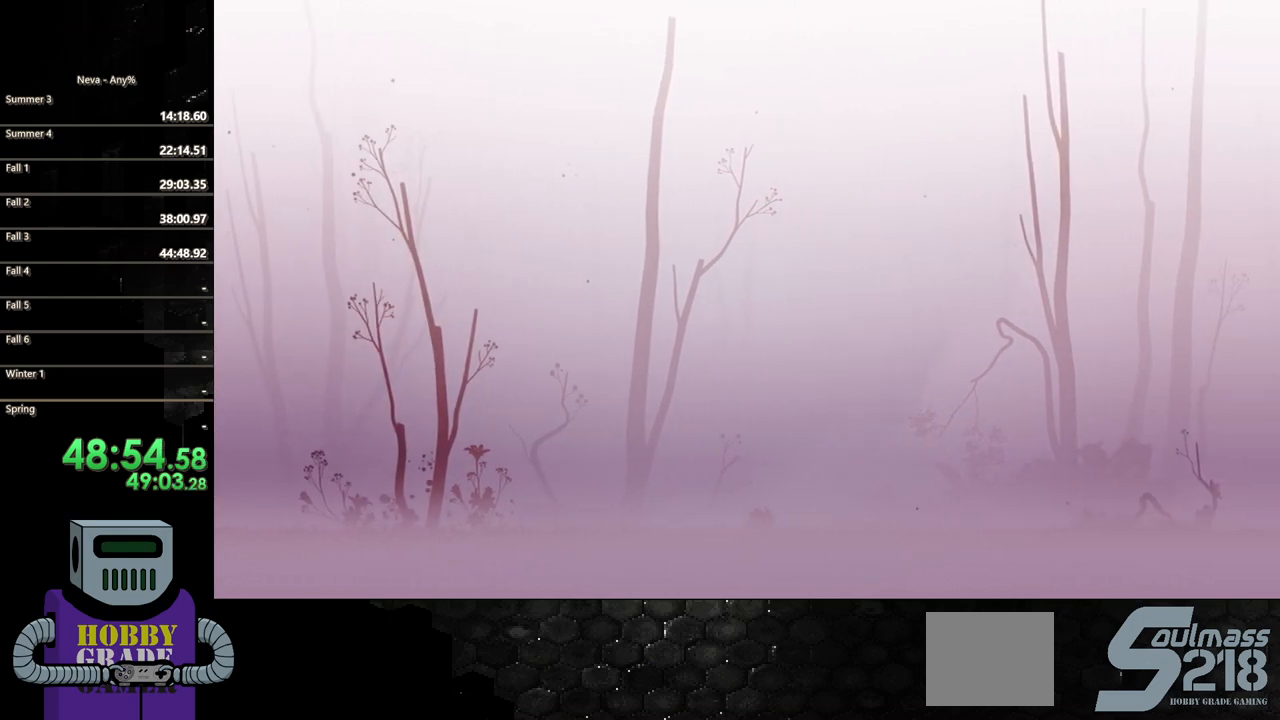
{"buttons": ["CIRCLE", "DPAD_RIGHT"], "events": [[67, "CIRCLE", "down"], [150, "CIRCLE", "up"], [250, "CIRCLE", "down"], [333, "CIRCLE", "up"], [417, "CIRCLE", "down"]]}
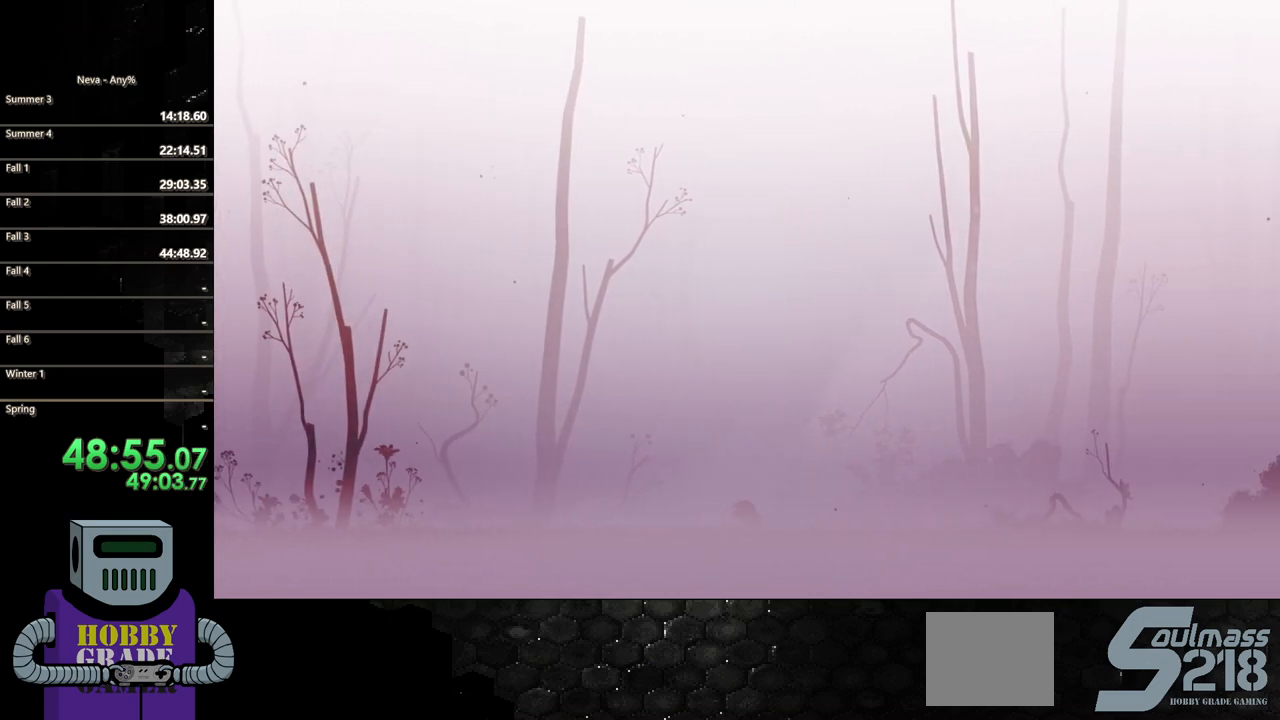
{"buttons": ["CIRCLE", "DPAD_RIGHT"], "events": [[17, "CIRCLE", "up"], [83, "CIRCLE", "down"], [167, "CIRCLE", "up"], [267, "CIRCLE", "down"], [350, "CIRCLE", "up"], [433, "CIRCLE", "down"]]}
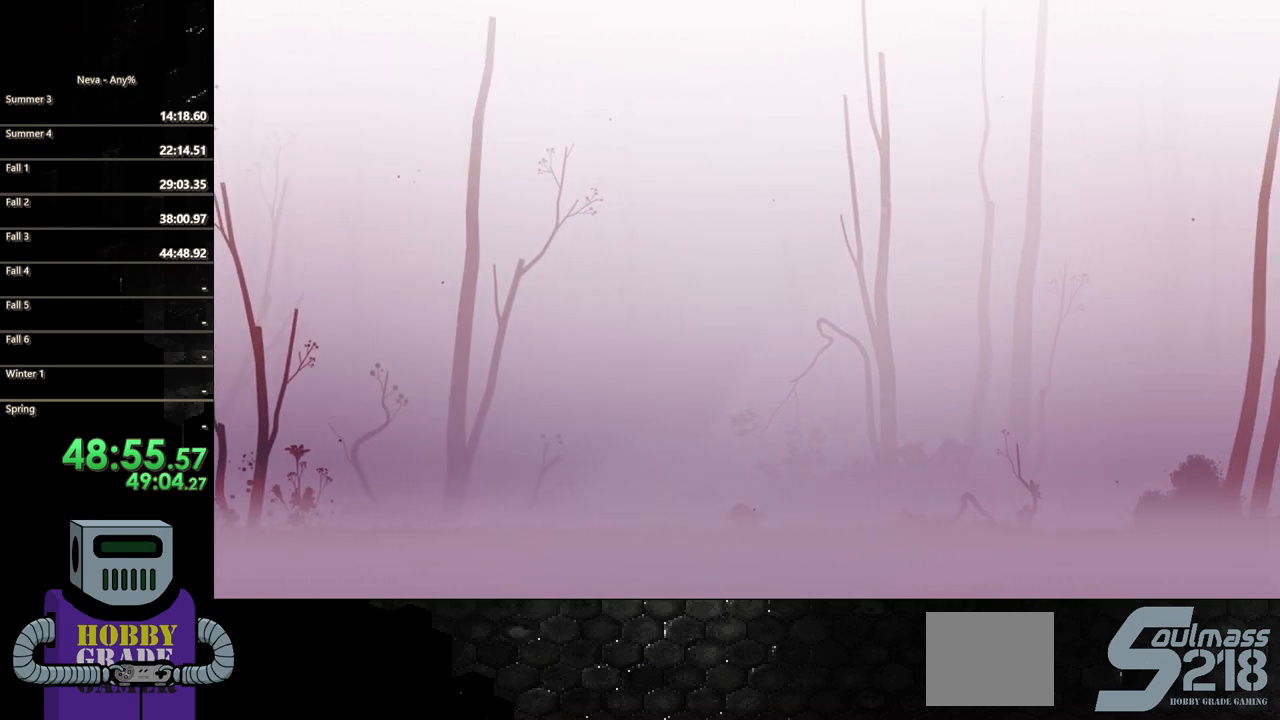
{"buttons": ["CIRCLE", "DPAD_RIGHT"], "events": [[17, "CIRCLE", "up"], [100, "CIRCLE", "down"], [183, "CIRCLE", "up"], [267, "CIRCLE", "down"], [350, "CIRCLE", "up"], [450, "CIRCLE", "down"]]}
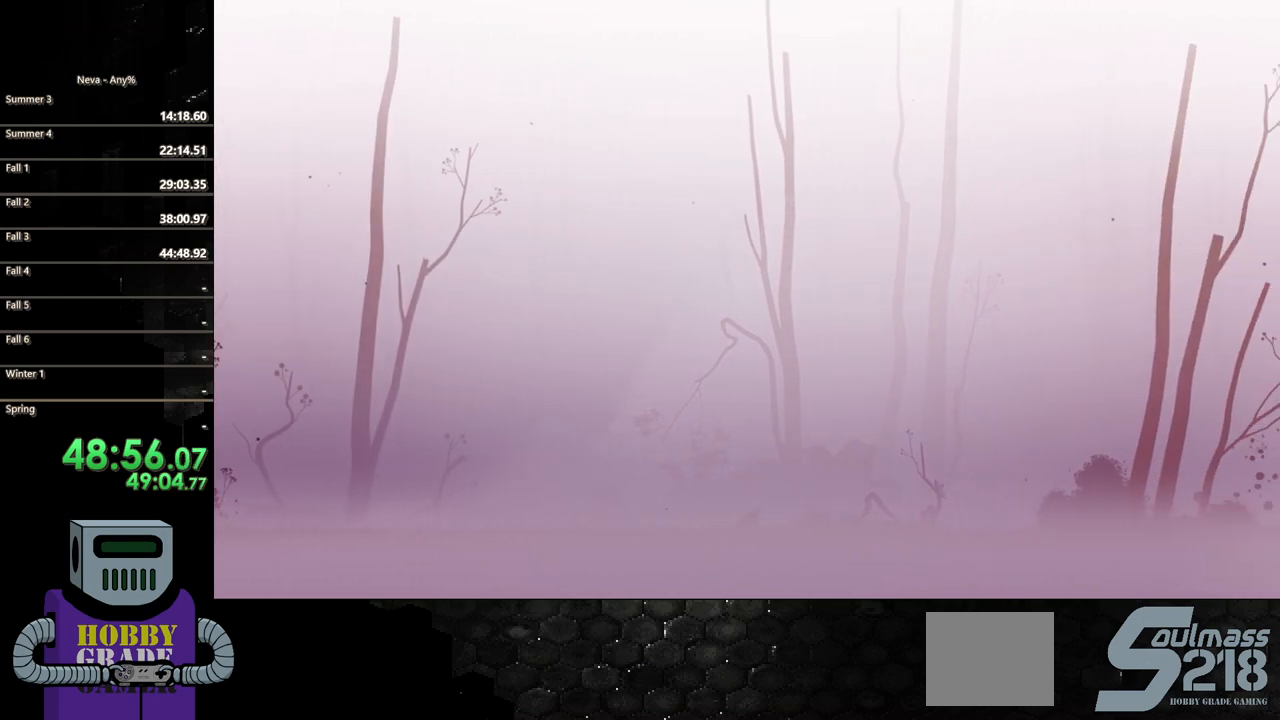
{"buttons": ["CIRCLE", "DPAD_RIGHT"], "events": [[33, "CIRCLE", "up"], [117, "CIRCLE", "down"], [217, "CIRCLE", "up"], [300, "CIRCLE", "down"], [383, "CIRCLE", "up"], [467, "CIRCLE", "down"]]}
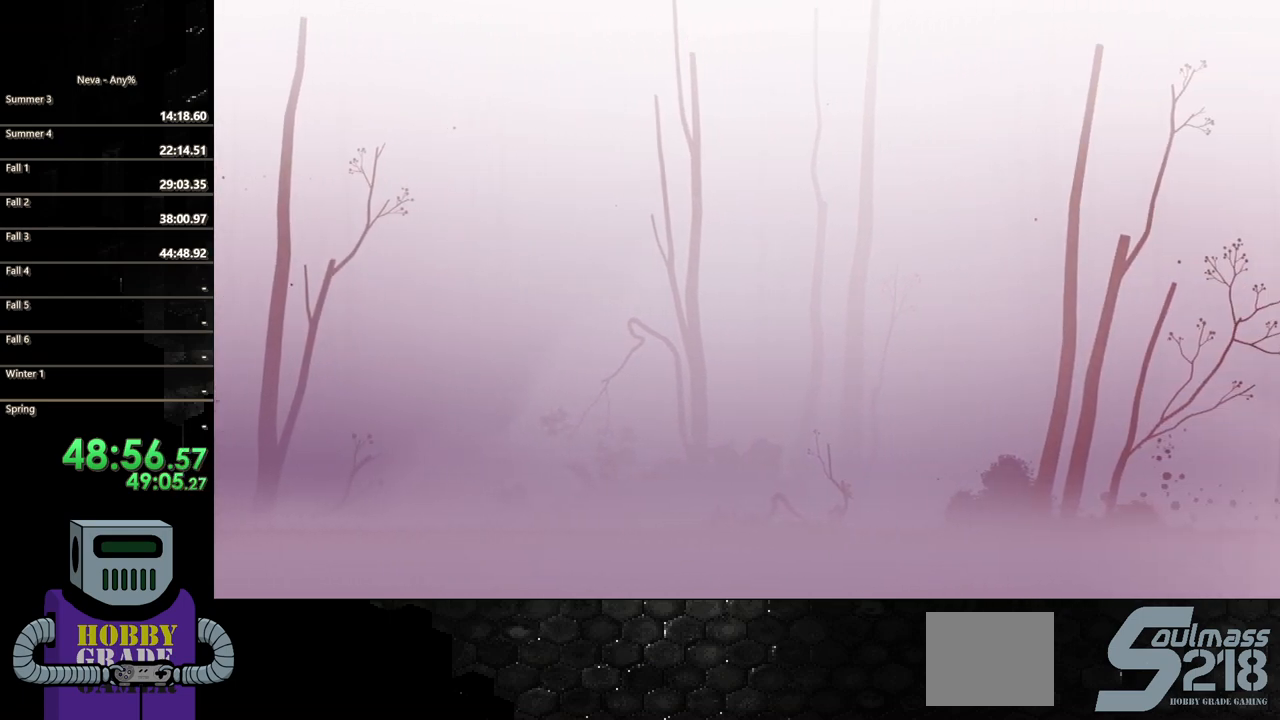
{"buttons": ["CIRCLE", "DPAD_RIGHT"], "events": [[50, "CIRCLE", "up"], [133, "CIRCLE", "down"], [217, "CIRCLE", "up"], [317, "CIRCLE", "down"], [383, "CIRCLE", "up"], [483, "CIRCLE", "down"]]}